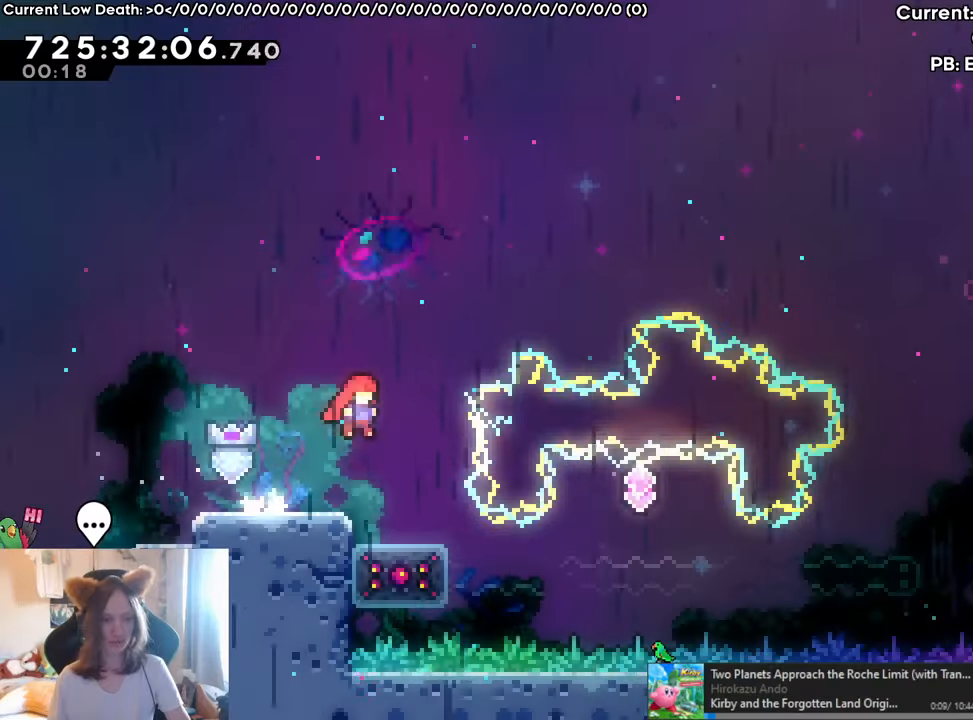
Gameplay with a controller (Nintendo layout); each line is a JSON object with the inputs held at the frame after it. "events" lists button and stick changes between this image and that frame as [ms after this image, input, new state], when the widget could be followed in between. Not read: HOME L1 L3 R3.
{"buttons": ["L2"], "left_stick": "left", "right_stick": "center", "events": [[183, "left_stick", "right"], [283, "left_stick", "center"], [467, "left_stick", "left"]]}
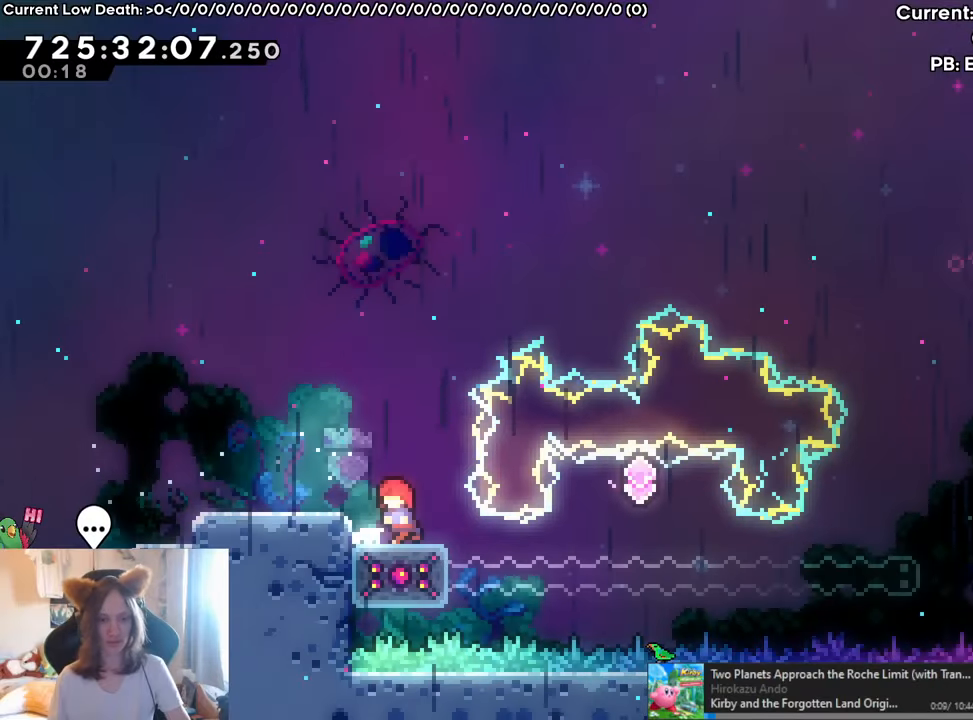
{"buttons": ["B", "R1"], "left_stick": "center", "right_stick": "center", "events": [[100, "B", "down"], [100, "L2", "up"], [100, "R1", "down"], [100, "left_stick", "center"], [351, "left_stick", "right"], [451, "left_stick", "center"]]}
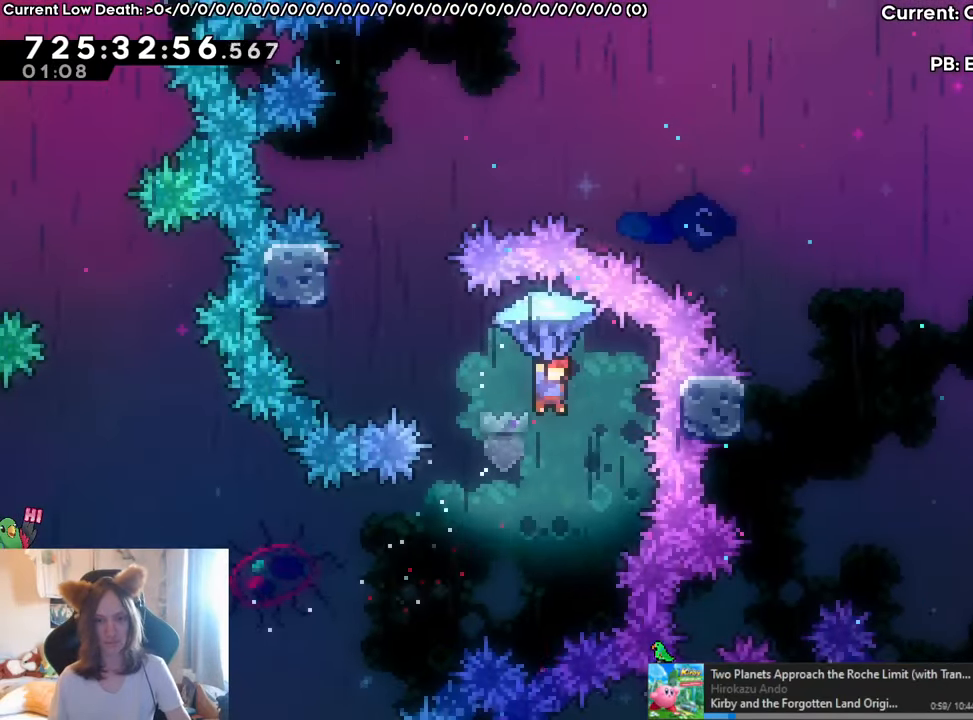
{"buttons": ["B", "Y"], "left_stick": "up-left", "right_stick": "center", "events": [[250, "left_stick", "up-left"], [334, "R1", "up"], [467, "Y", "down"]]}
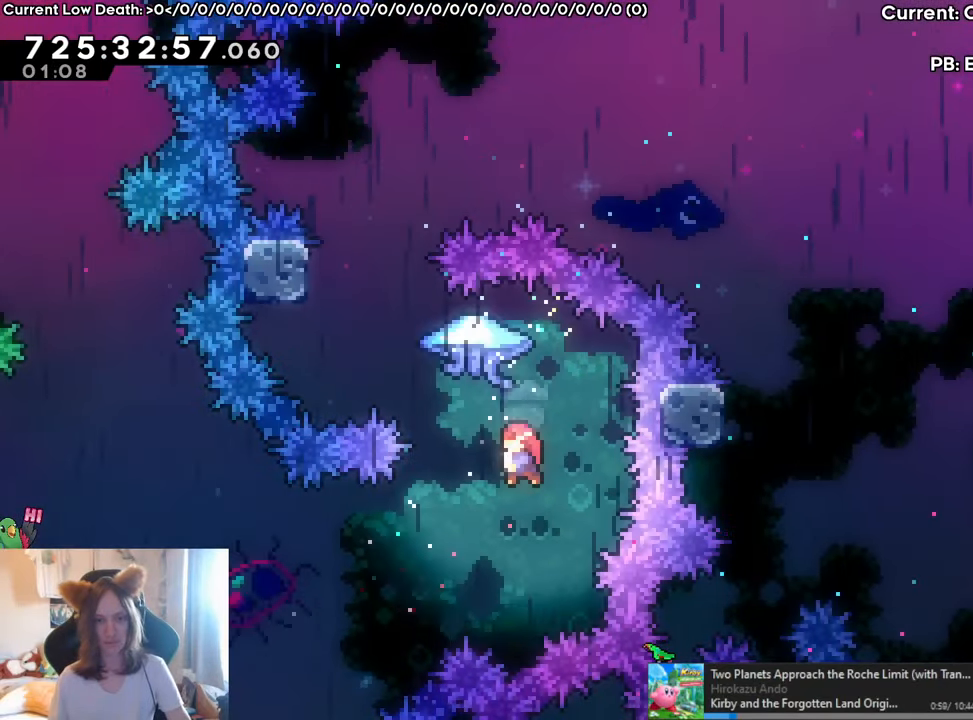
{"buttons": ["R1"], "left_stick": "up-left", "right_stick": "center", "events": [[117, "Y", "up"], [151, "R1", "down"], [484, "B", "up"]]}
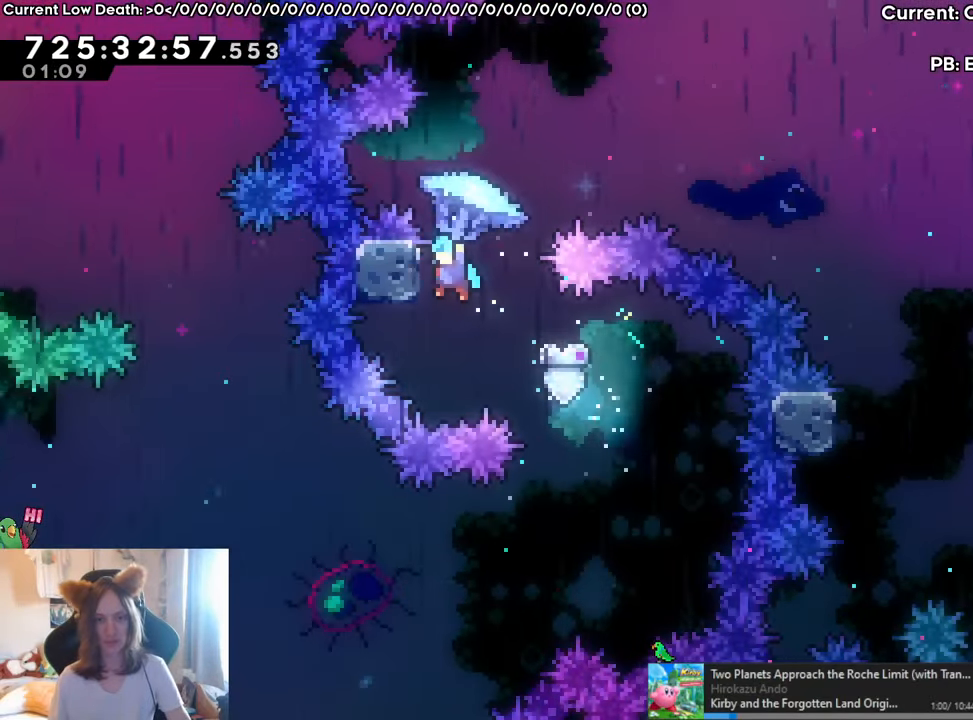
{"buttons": ["B", "R1"], "left_stick": "up-right", "right_stick": "center", "events": [[50, "B", "down"], [100, "left_stick", "up-right"]]}
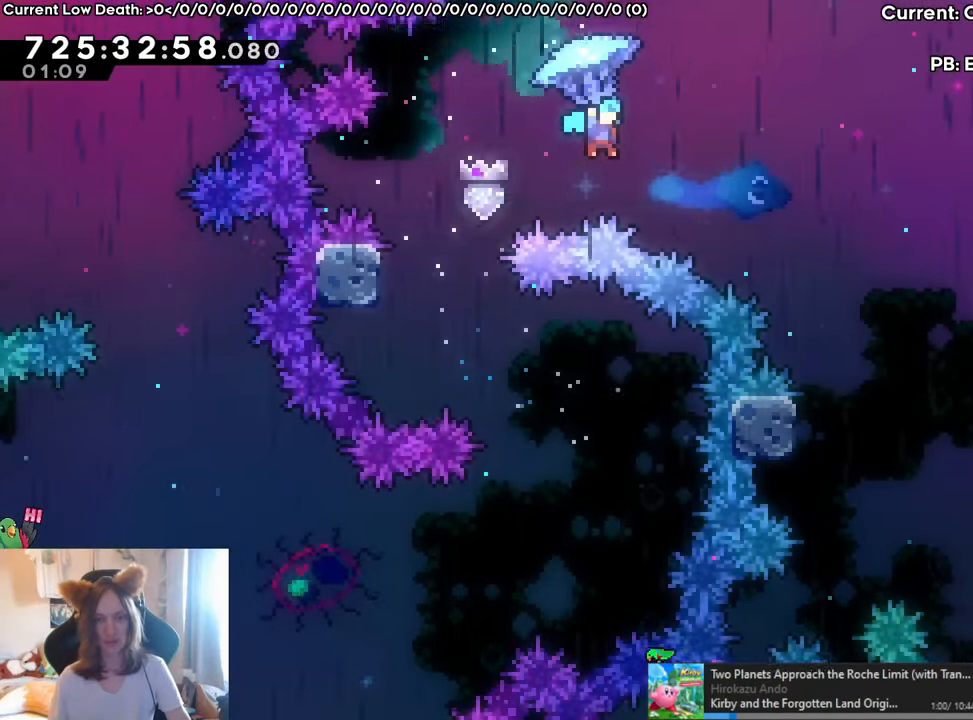
{"buttons": ["R1"], "left_stick": "down", "right_stick": "center", "events": [[184, "left_stick", "right"], [234, "B", "up"], [351, "left_stick", "down"]]}
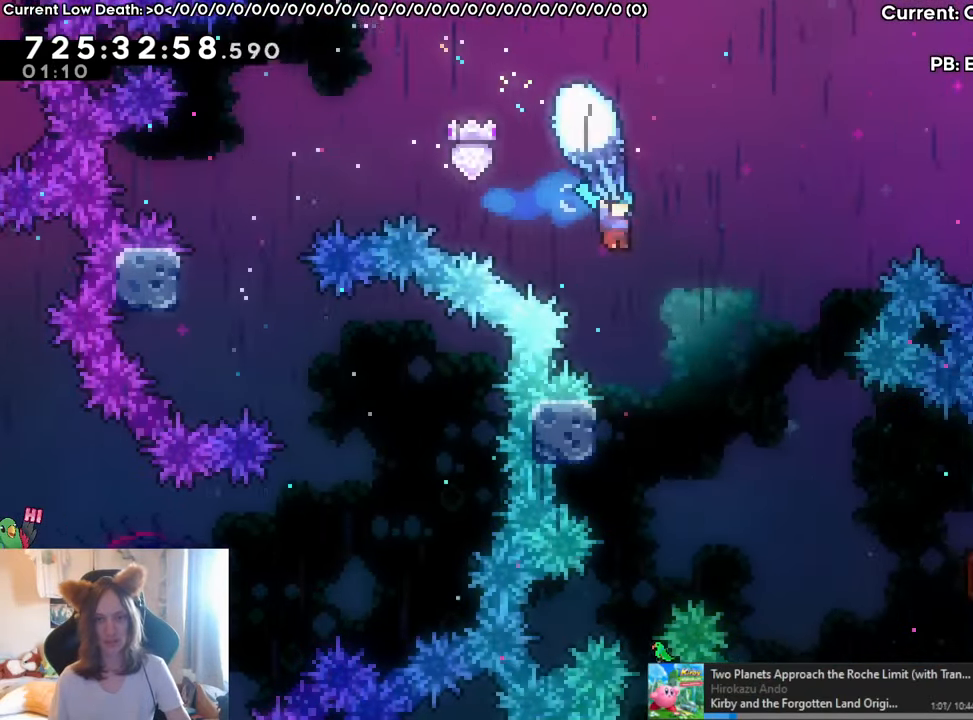
{"buttons": ["R1"], "left_stick": "right", "right_stick": "center", "events": [[484, "left_stick", "right"]]}
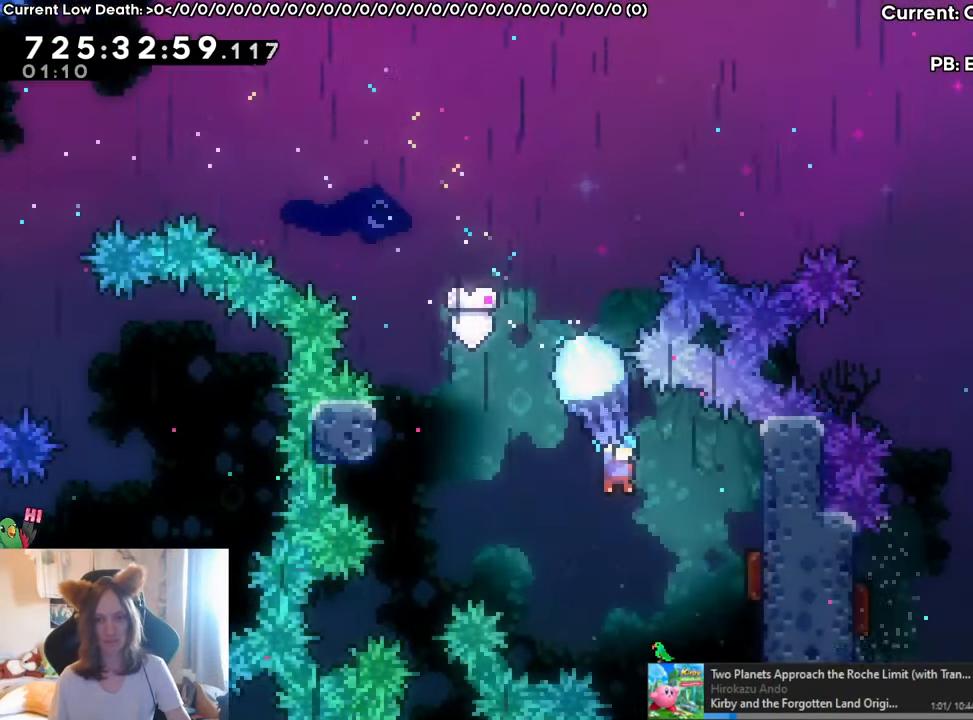
{"buttons": ["R1"], "left_stick": "up-left", "right_stick": "center", "events": [[434, "left_stick", "up-left"]]}
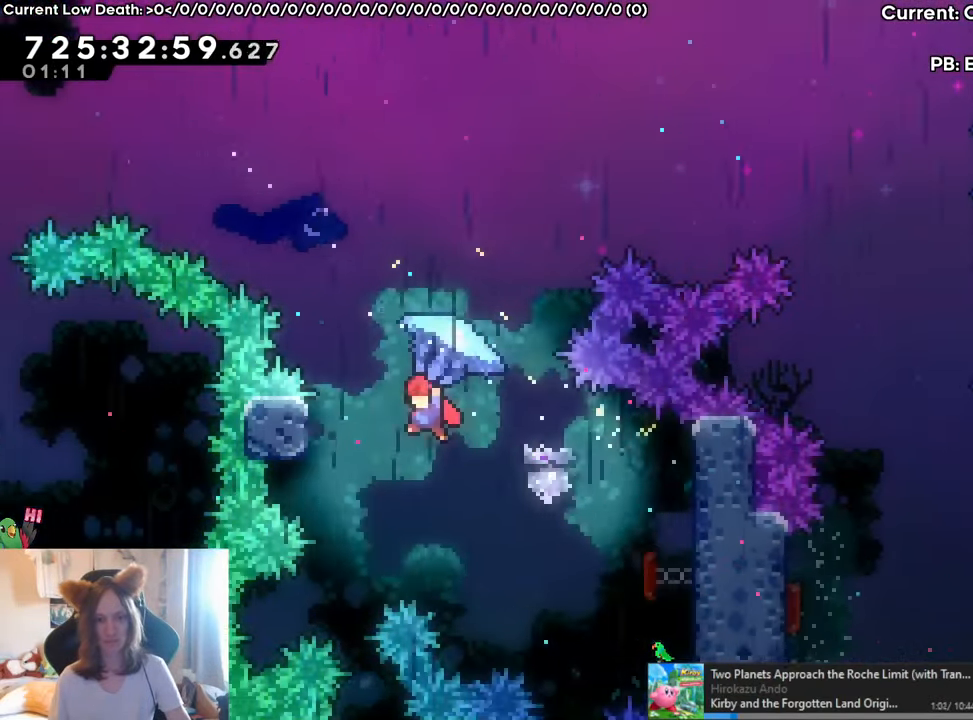
{"buttons": ["B"], "left_stick": "up-right", "right_stick": "center", "events": [[133, "B", "down"], [183, "left_stick", "right"], [233, "left_stick", "up-right"], [384, "R1", "up"]]}
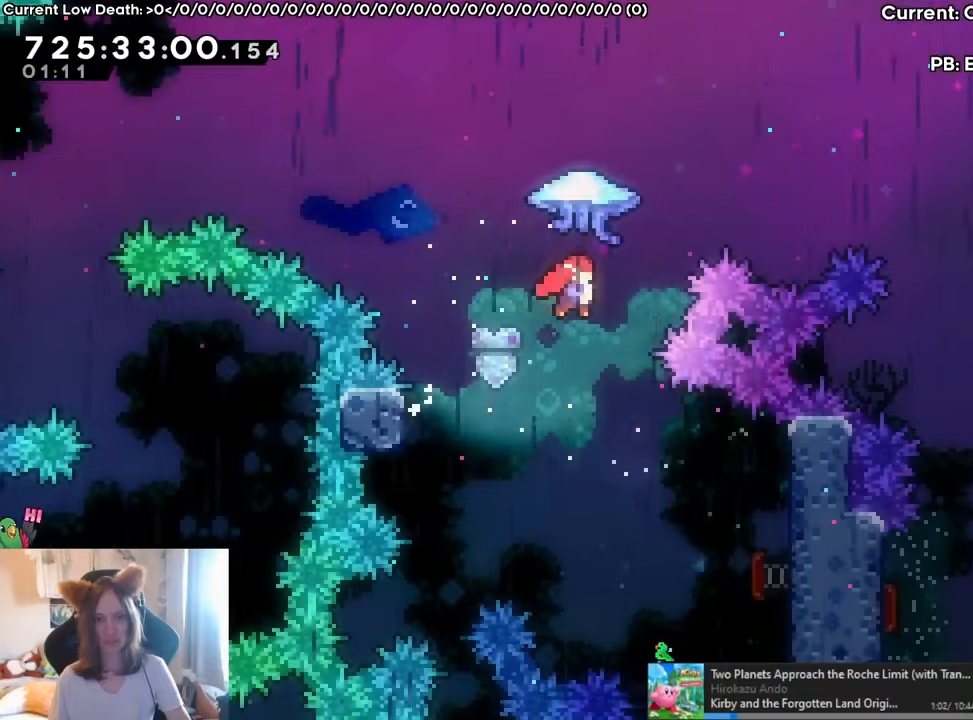
{"buttons": ["R1"], "left_stick": "up-right", "right_stick": "center", "events": [[34, "Y", "down"], [184, "Y", "up"], [217, "R1", "down"], [401, "B", "up"]]}
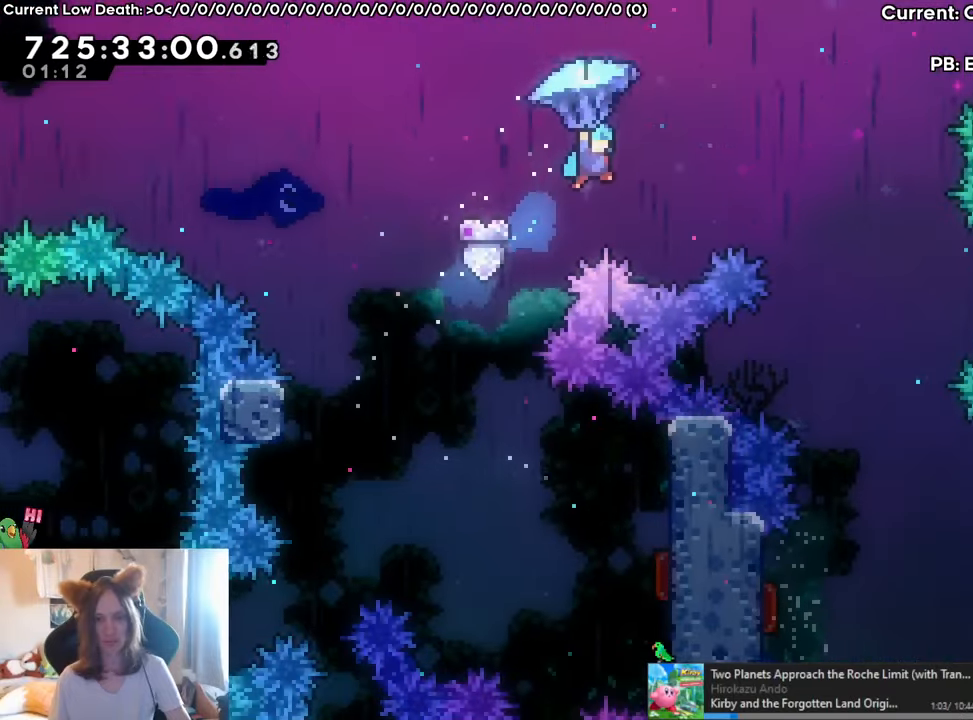
{"buttons": ["R1"], "left_stick": "center", "right_stick": "center", "events": [[283, "left_stick", "center"]]}
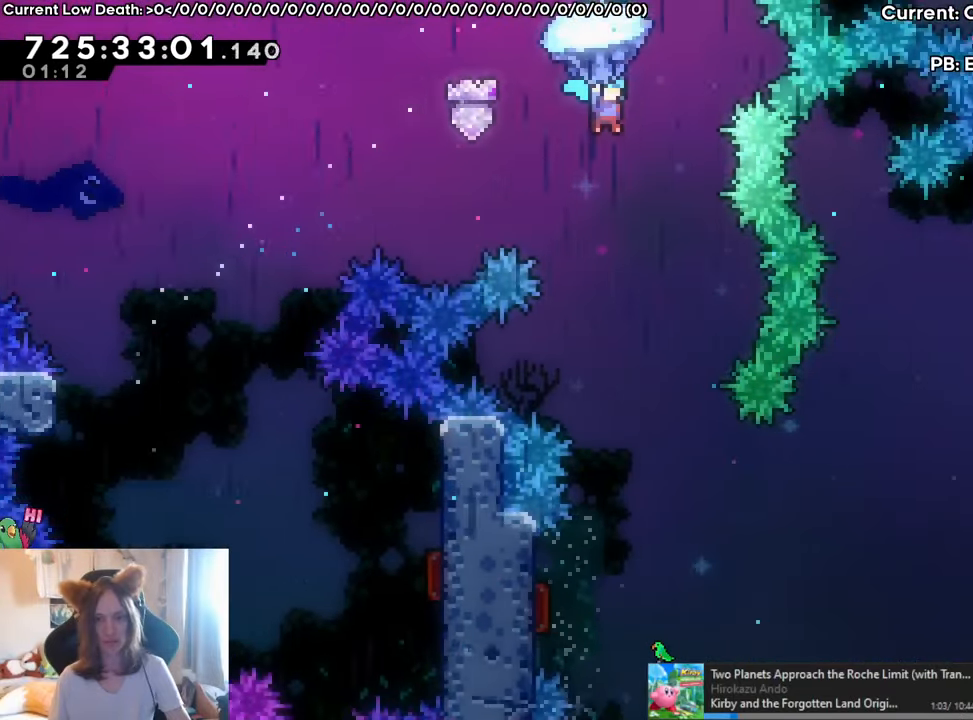
{"buttons": ["R1"], "left_stick": "center", "right_stick": "center", "events": [[100, "left_stick", "right"], [234, "left_stick", "center"]]}
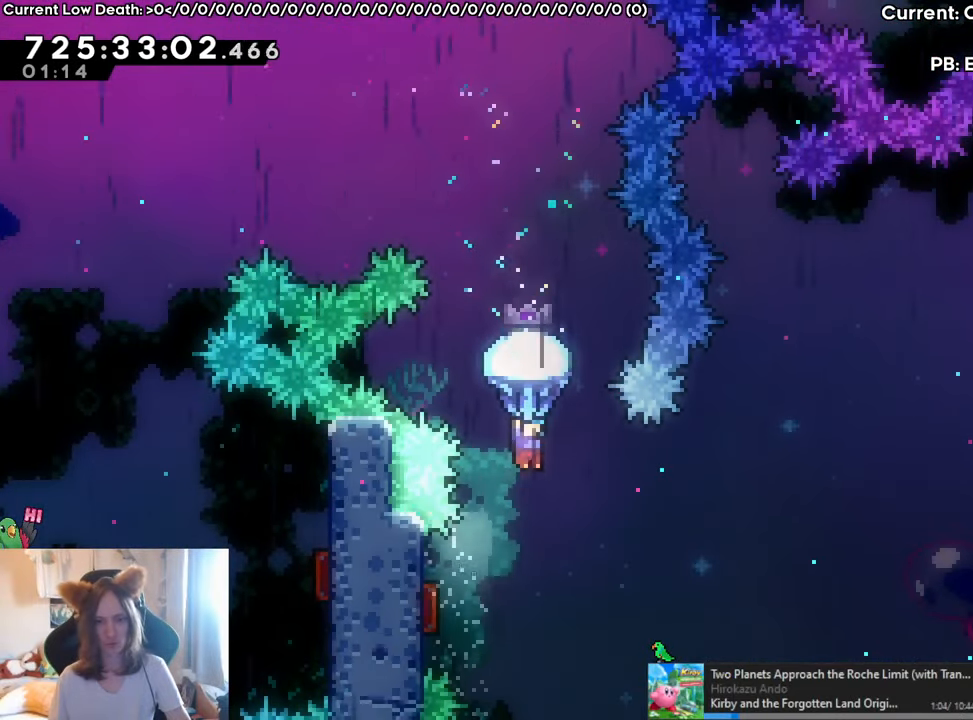
{"buttons": [], "left_stick": "left", "right_stick": "center", "events": [[167, "R1", "up"], [300, "left_stick", "left"]]}
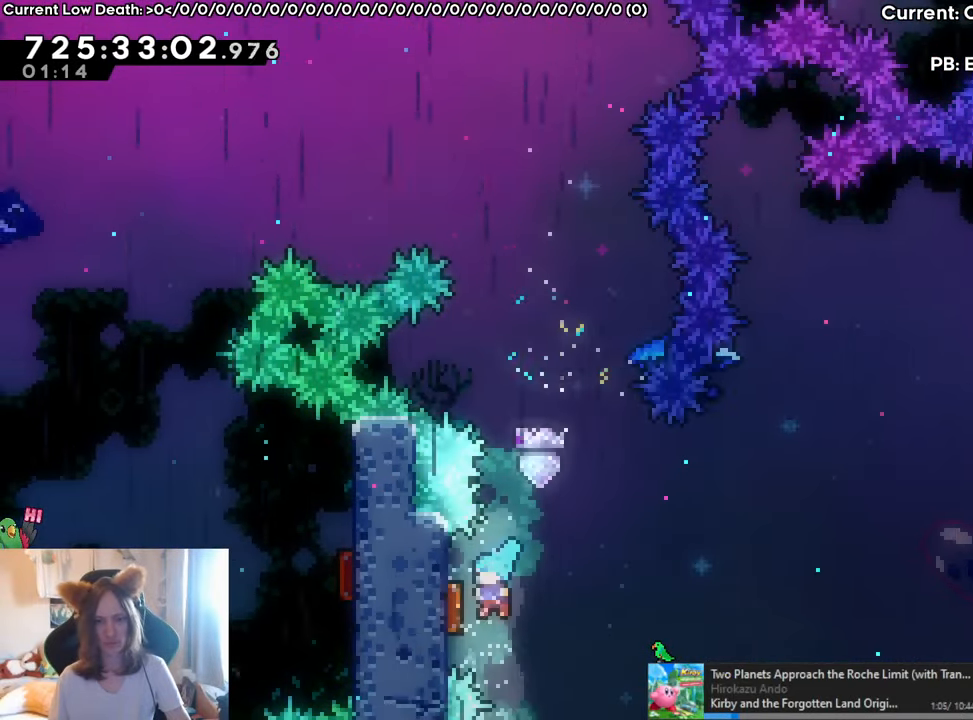
{"buttons": ["Y"], "left_stick": "up-right", "right_stick": "center", "events": [[134, "left_stick", "right"], [267, "left_stick", "up-right"], [468, "Y", "down"]]}
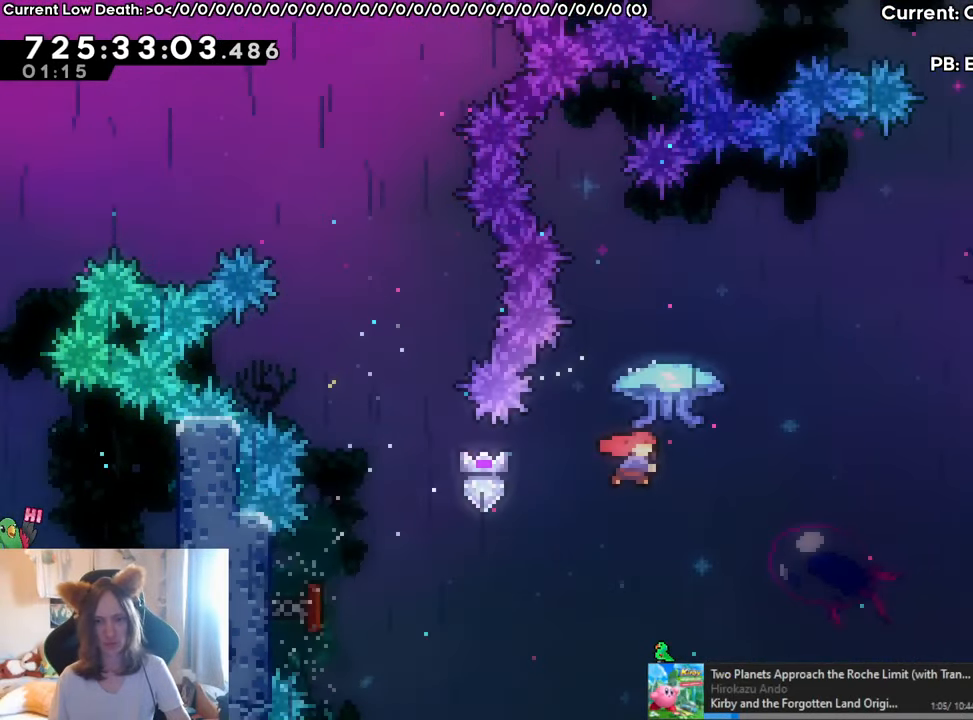
{"buttons": ["R1"], "left_stick": "up-right", "right_stick": "center", "events": [[133, "R1", "down"], [133, "Y", "up"]]}